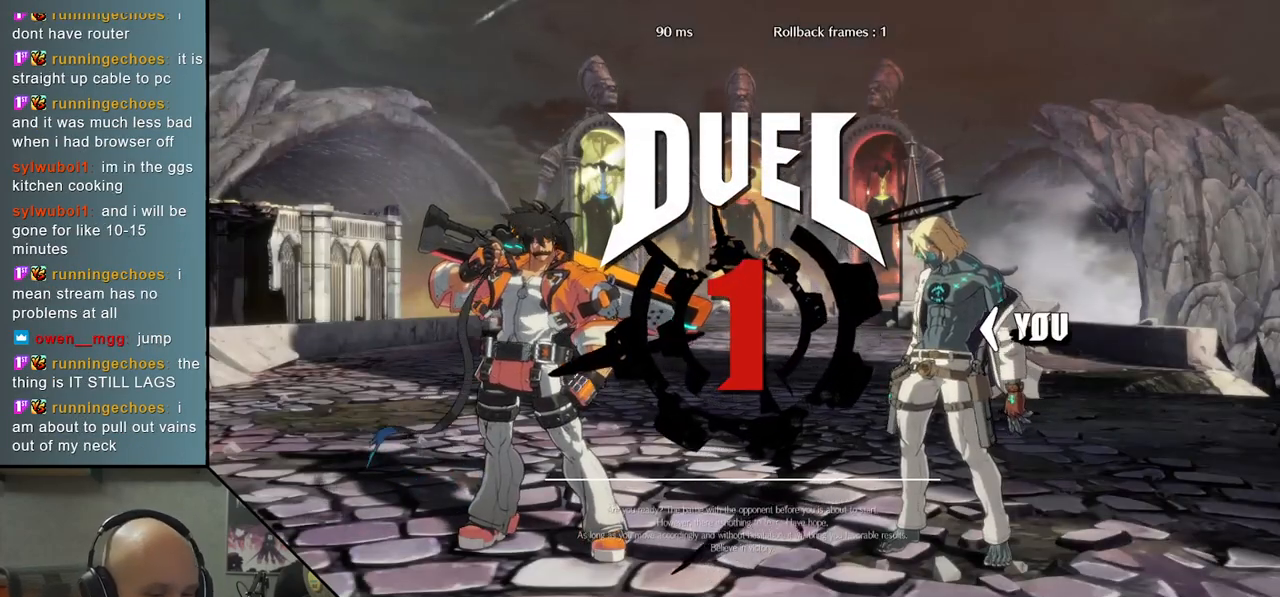
Gameplay with a controller (arcade stick); each line is a JSON object with the inputs held at the frame after it. "events" lists button and stick changes between this image and that frame as [ms after this image, input, new state], when the widget could be followed in between. Not read: L3 R3.
{"buttons": [], "left_stick": "left", "events": [[233, "left_stick", "left"]]}
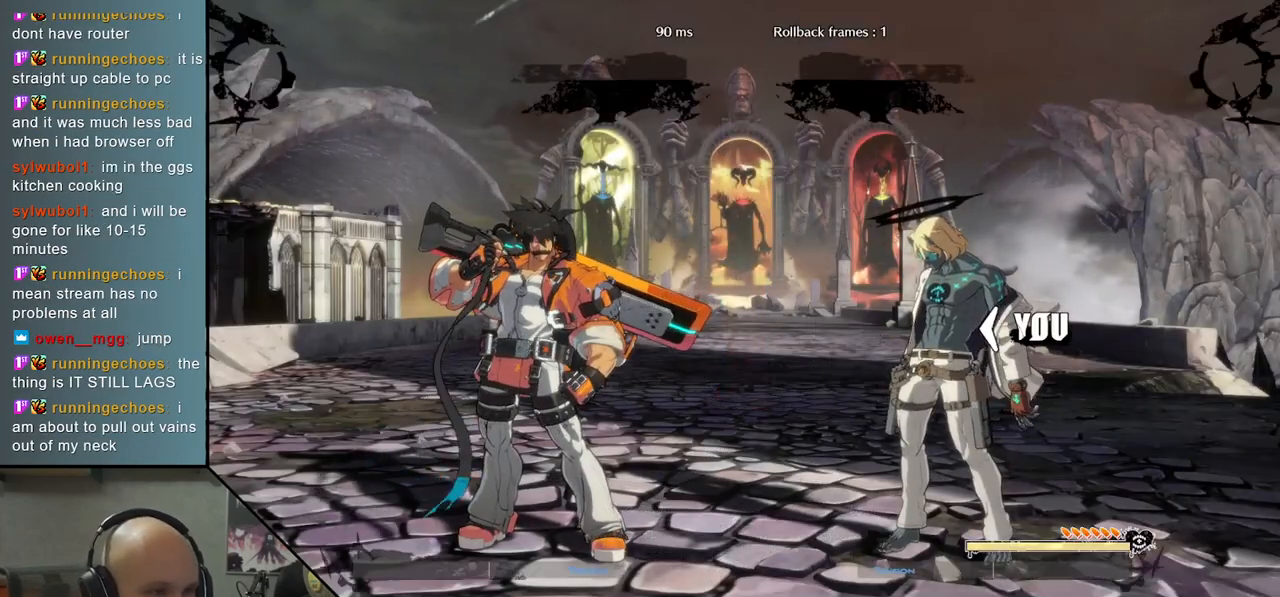
{"buttons": [], "left_stick": "left", "events": []}
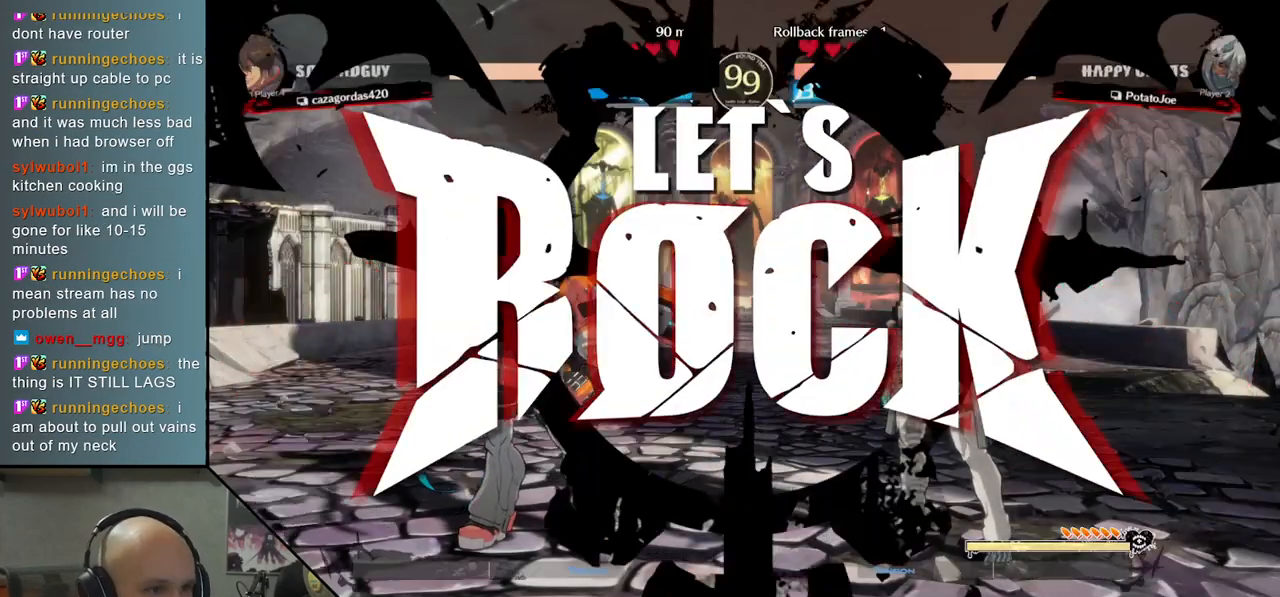
{"buttons": [], "left_stick": "left", "events": [[217, "CIRCLE", "down"], [283, "CIRCLE", "up"], [417, "CIRCLE", "down"], [500, "CIRCLE", "up"]]}
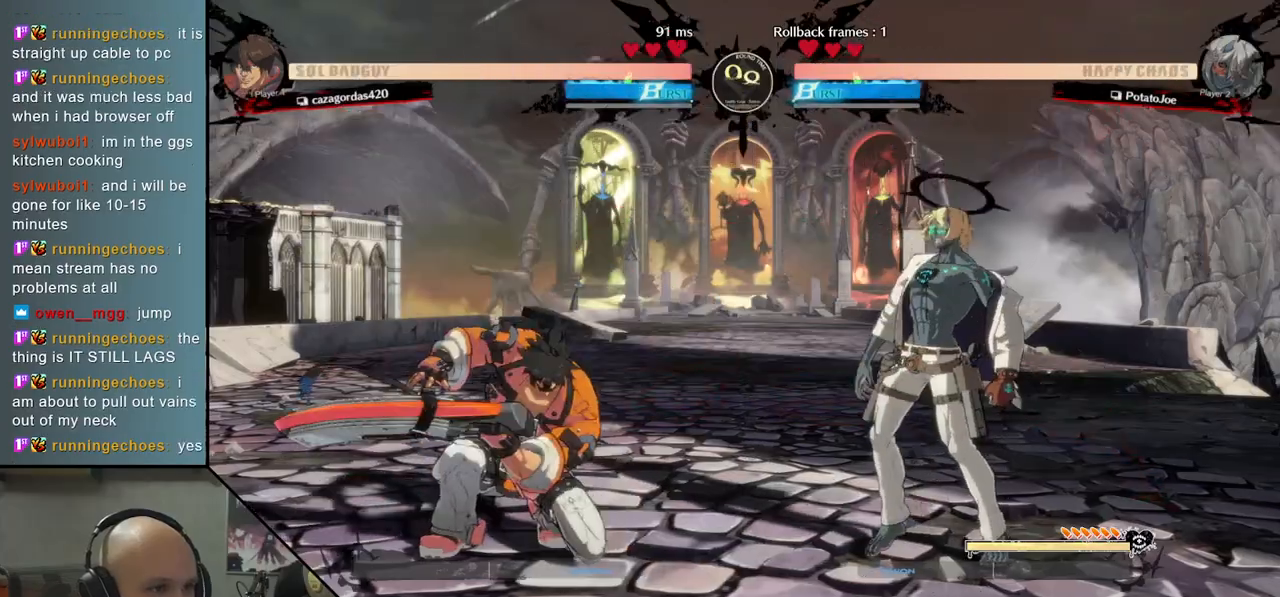
{"buttons": [], "left_stick": "right", "events": [[117, "CIRCLE", "down"], [233, "CIRCLE", "up"], [400, "left_stick", "right"]]}
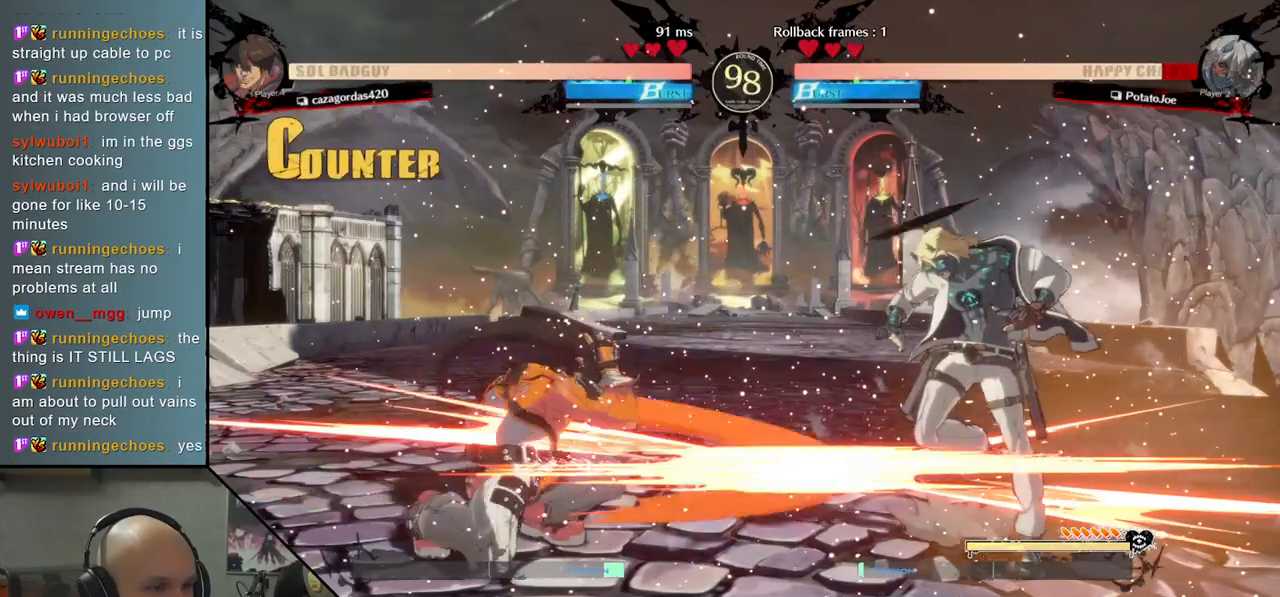
{"buttons": [], "left_stick": "right", "events": []}
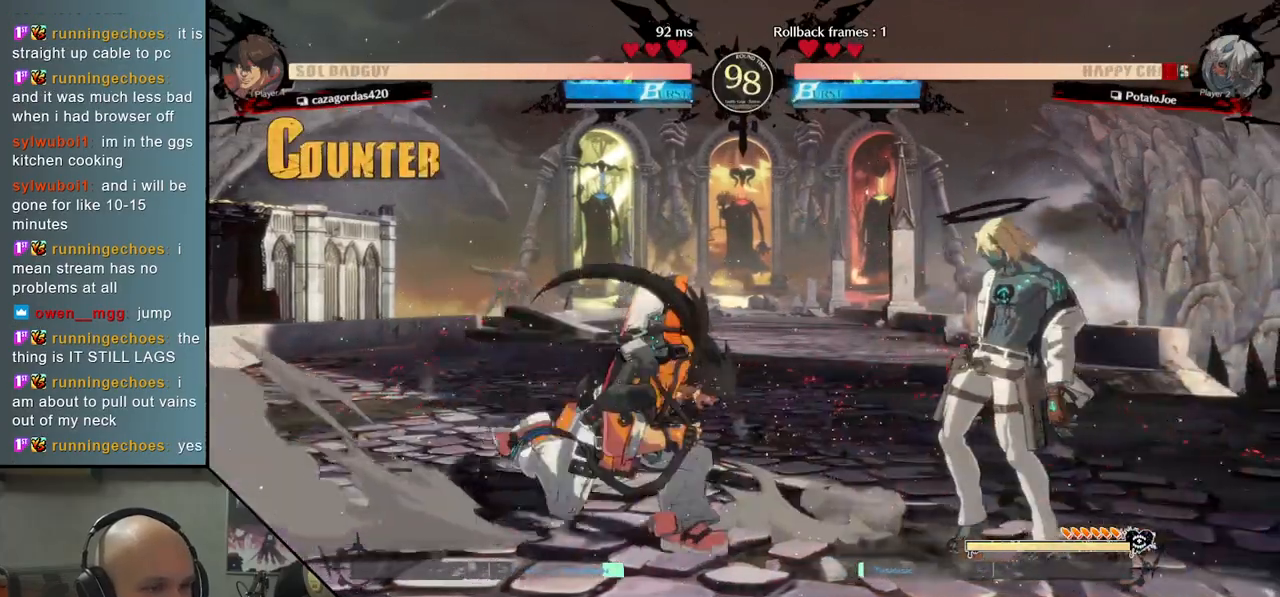
{"buttons": ["CROSS"], "left_stick": "down-right", "events": [[267, "SQUARE", "down"], [267, "left_stick", "down"], [317, "left_stick", "down-right"], [367, "SQUARE", "up"], [483, "CROSS", "down"]]}
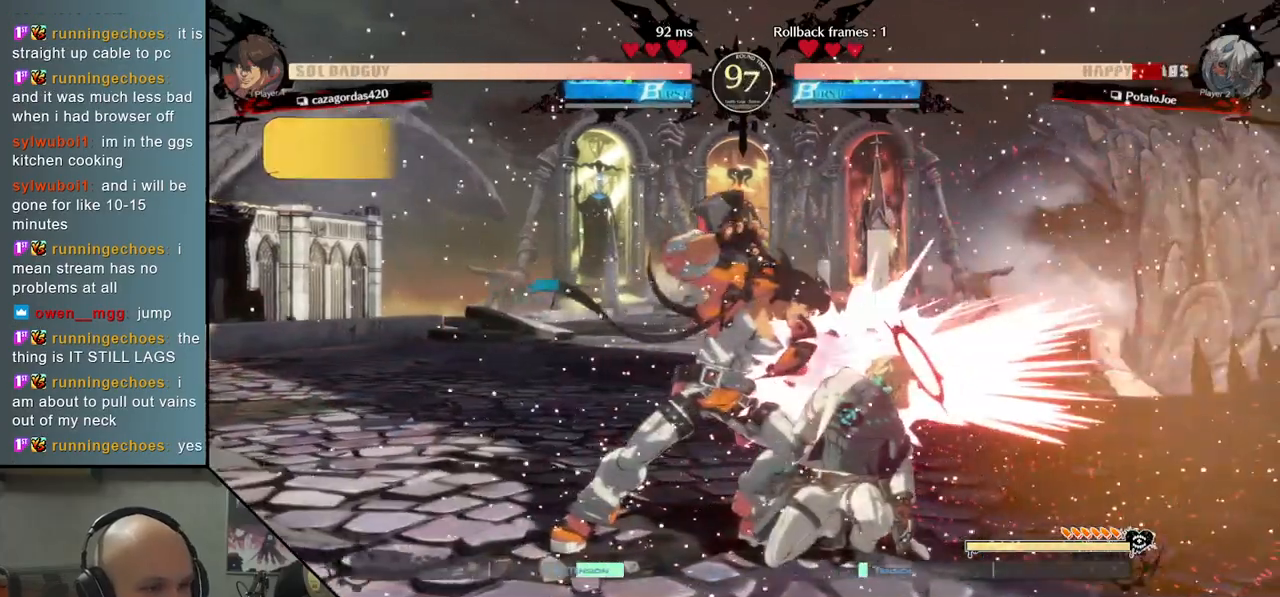
{"buttons": [], "left_stick": "down-right", "events": [[100, "CROSS", "up"]]}
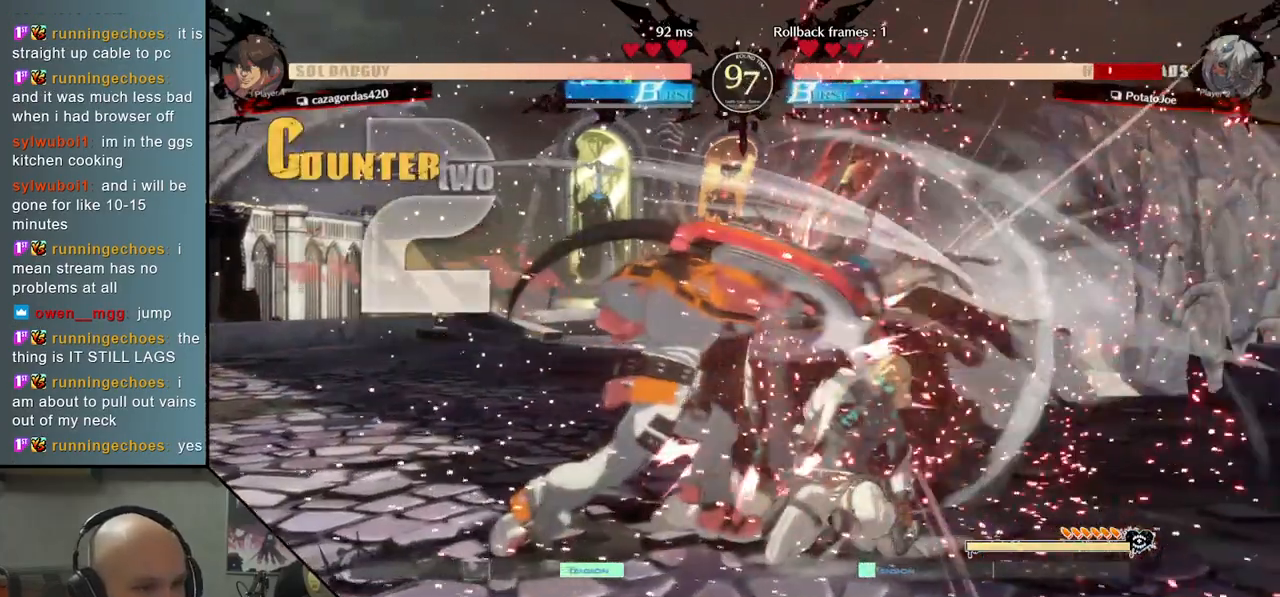
{"buttons": [], "left_stick": "down-right", "events": []}
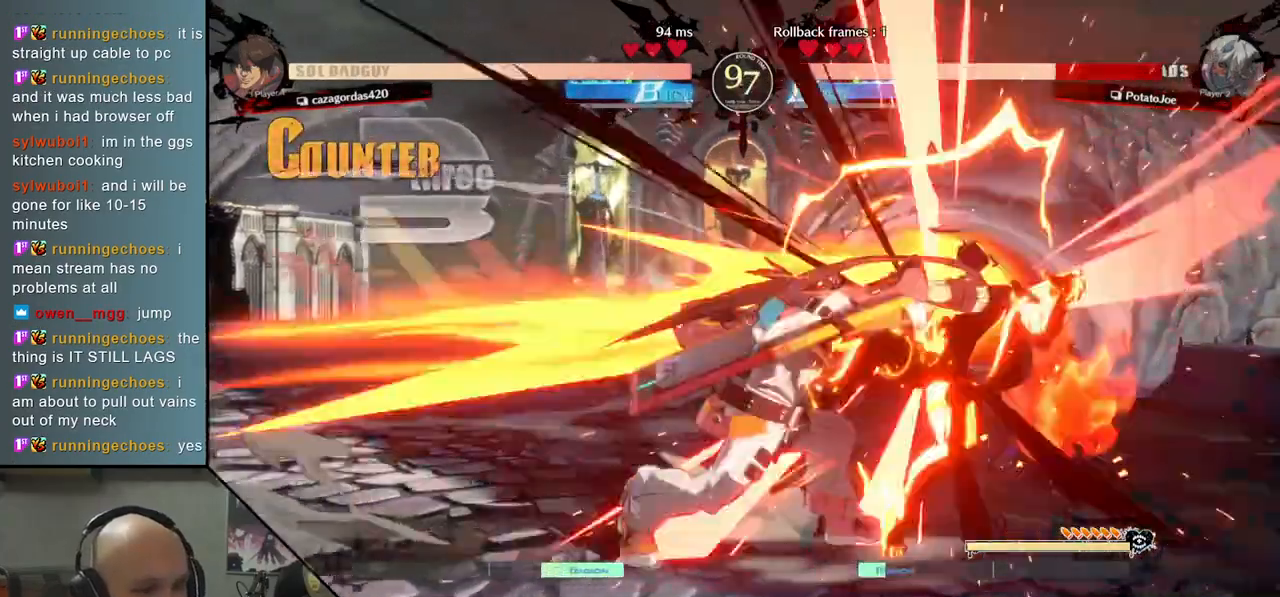
{"buttons": [], "left_stick": "right", "events": [[83, "left_stick", "right"]]}
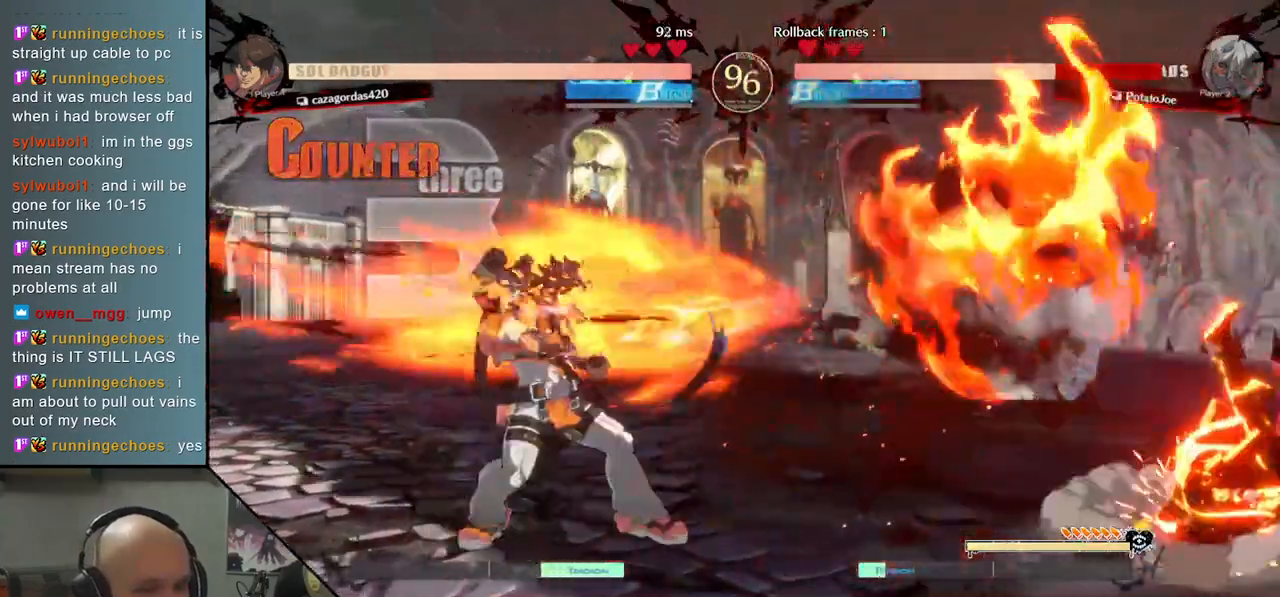
{"buttons": [], "left_stick": "right", "events": []}
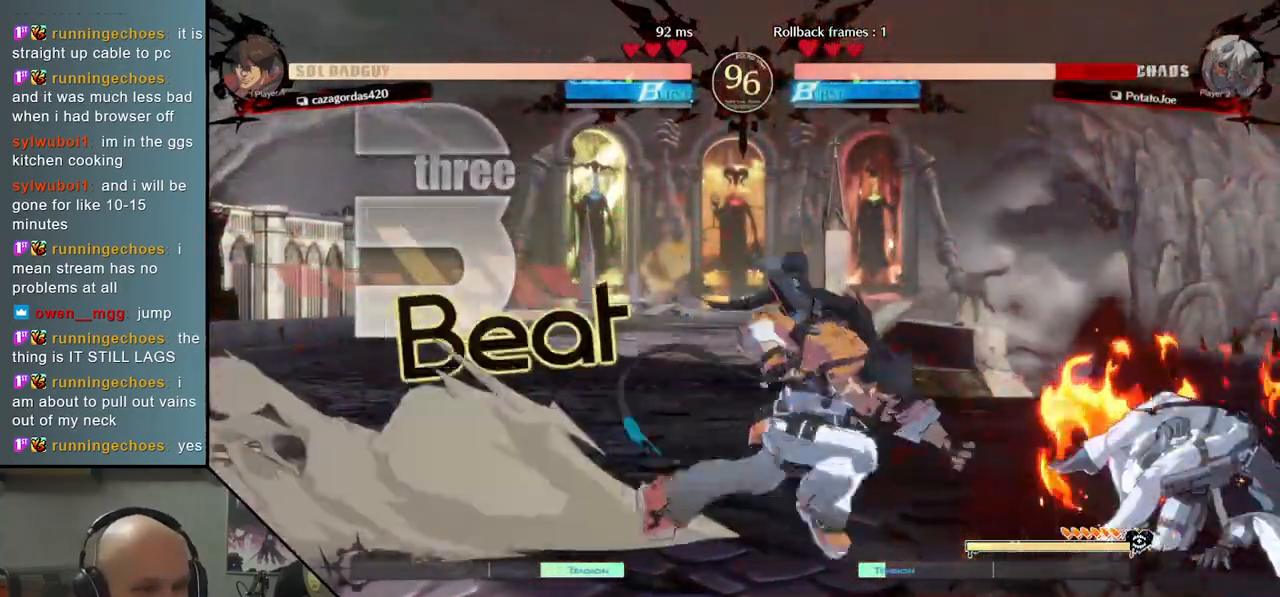
{"buttons": ["CIRCLE"], "left_stick": "right", "events": [[17, "CIRCLE", "down"], [83, "CIRCLE", "up"], [183, "CIRCLE", "down"], [233, "CIRCLE", "up"], [333, "CIRCLE", "down"], [367, "CIRCLE", "up"], [467, "CIRCLE", "down"]]}
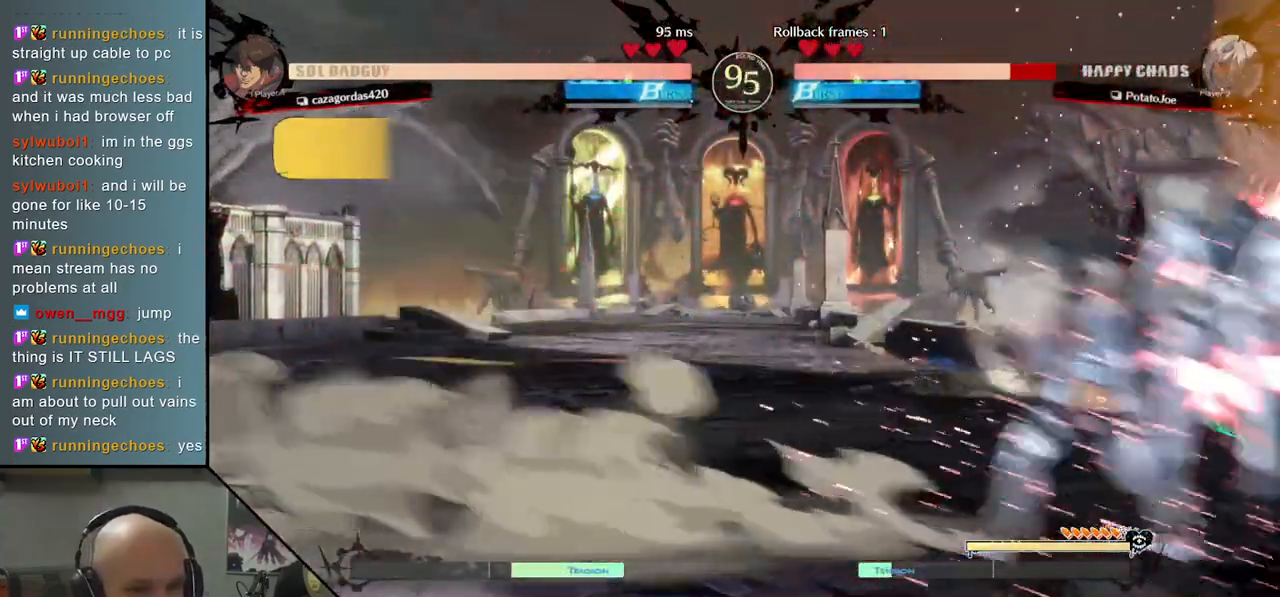
{"buttons": [], "left_stick": "down-right", "events": [[17, "CIRCLE", "up"], [117, "CIRCLE", "down"], [167, "CIRCLE", "up"], [333, "left_stick", "down-right"]]}
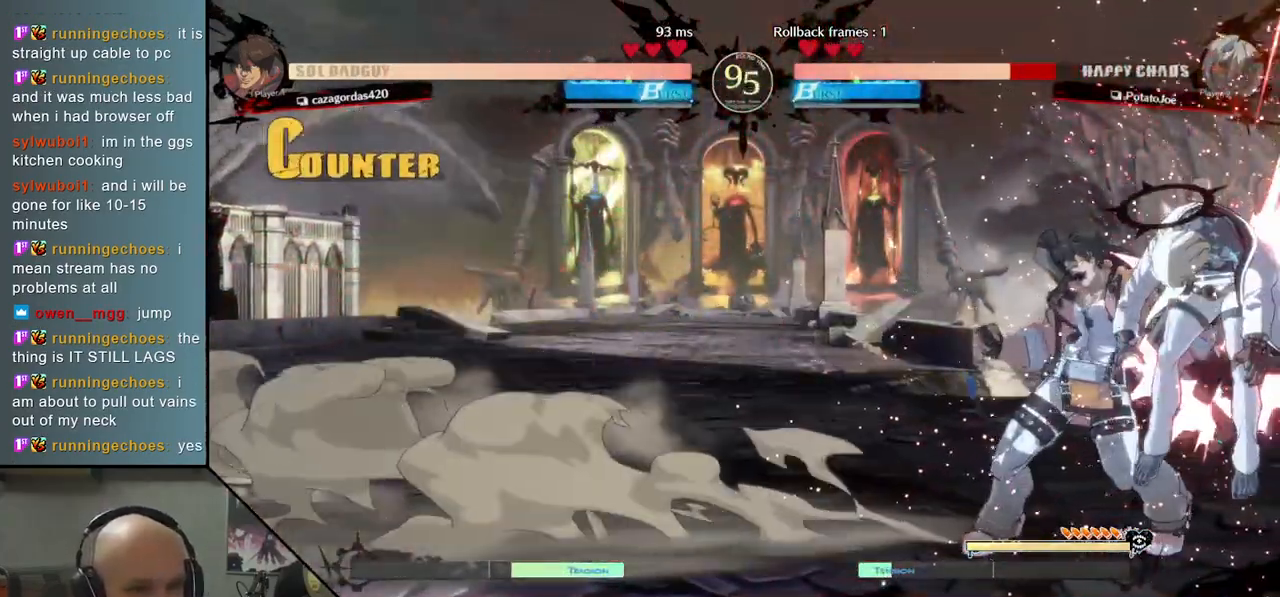
{"buttons": [], "left_stick": "down-right", "events": []}
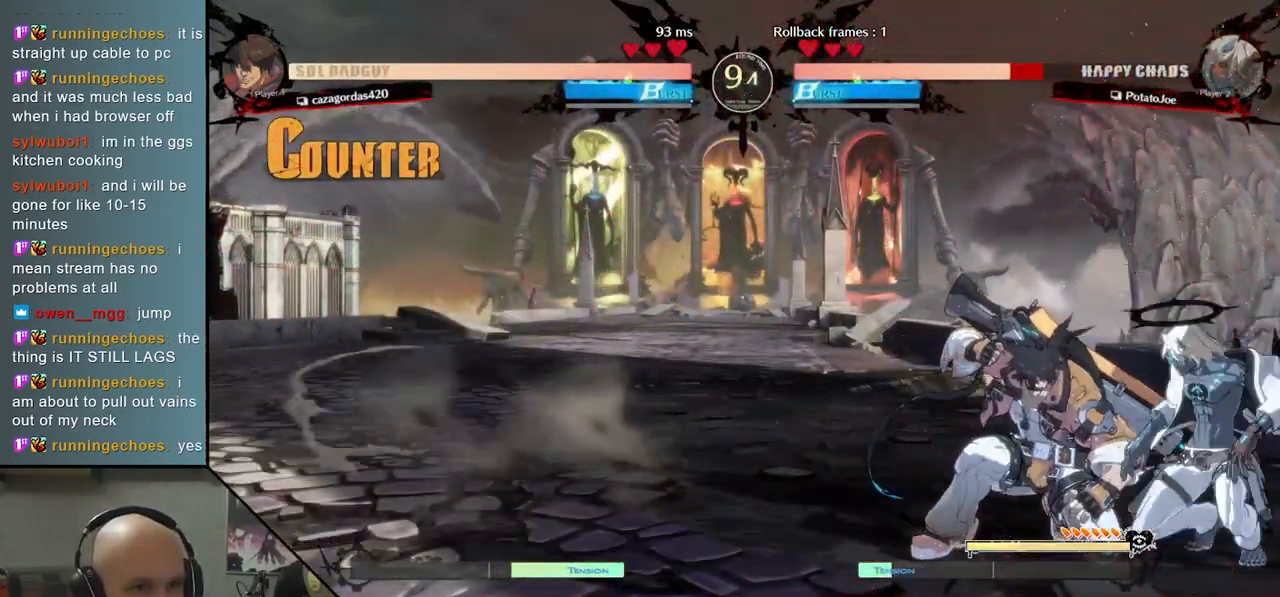
{"buttons": [], "left_stick": "down-right", "events": []}
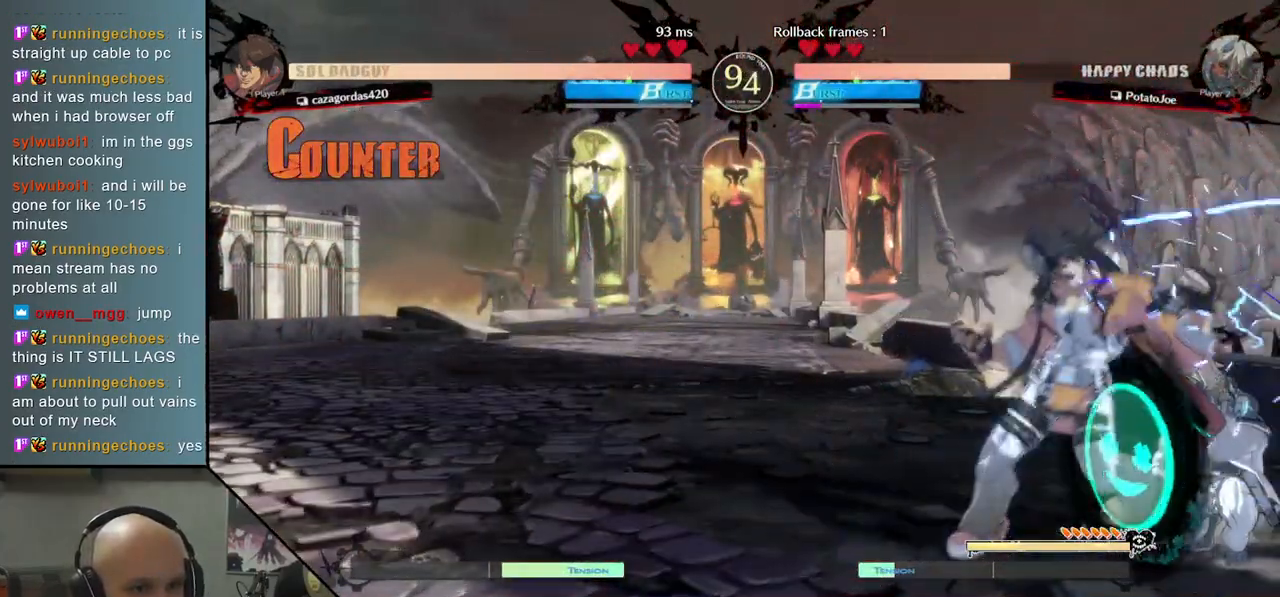
{"buttons": [], "left_stick": "down-right", "events": [[217, "SQUARE", "down"], [300, "SQUARE", "up"], [400, "SQUARE", "down"], [483, "SQUARE", "up"]]}
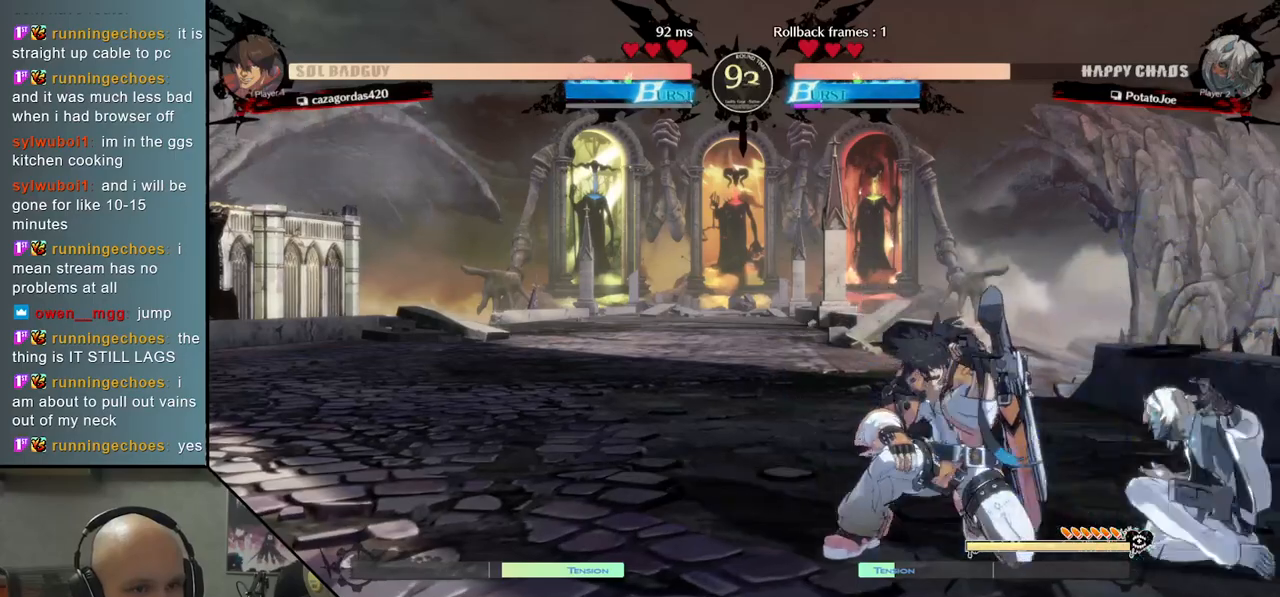
{"buttons": [], "left_stick": "left", "events": [[83, "CROSS", "down"], [167, "CROSS", "up"], [217, "CROSS", "down"], [283, "left_stick", "center"], [317, "CROSS", "up"], [350, "left_stick", "left"]]}
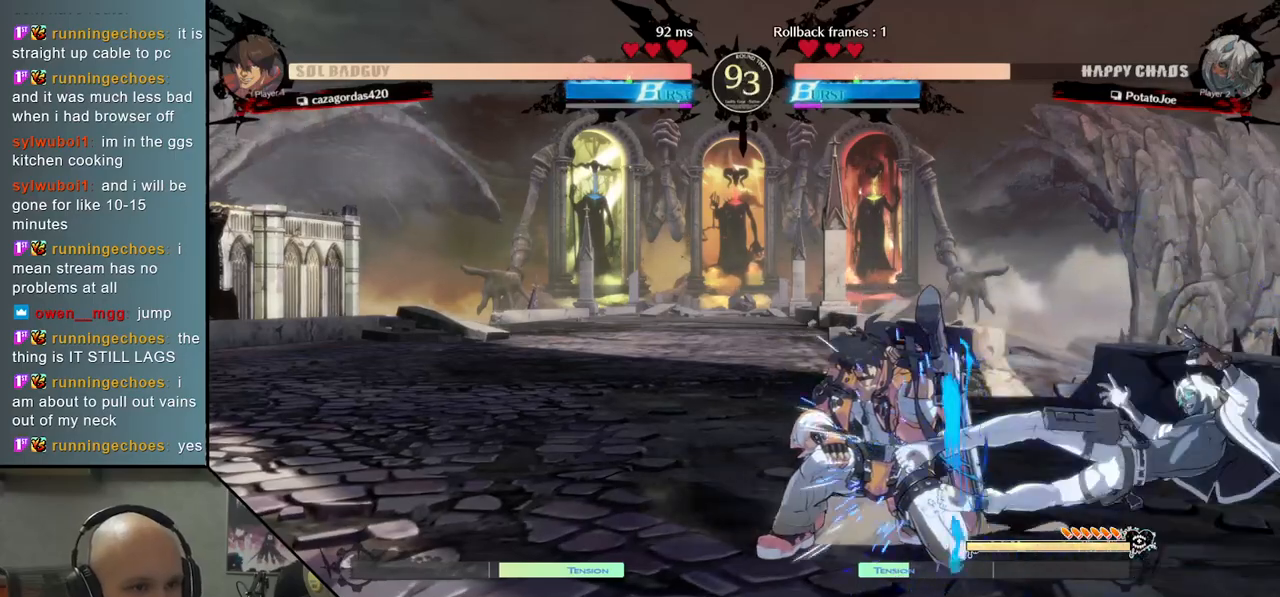
{"buttons": [], "left_stick": "left", "events": [[83, "R2", "down"], [167, "R2", "up"], [317, "left_stick", "center"], [383, "left_stick", "left"]]}
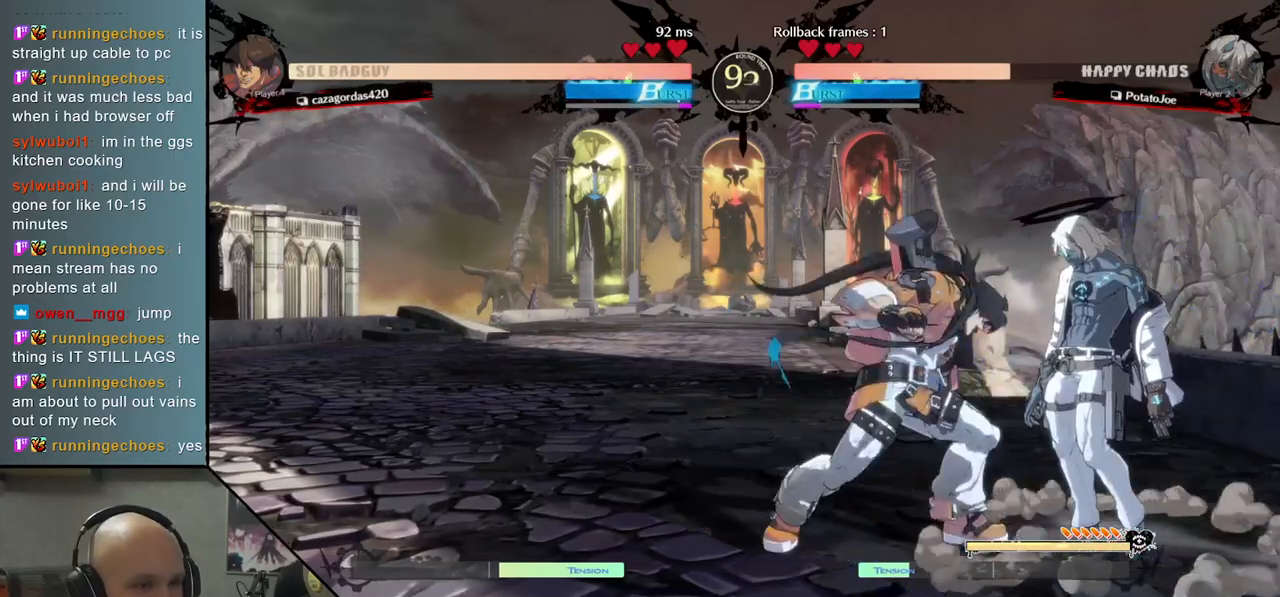
{"buttons": [], "left_stick": "right", "events": [[50, "CIRCLE", "down"], [117, "CIRCLE", "up"], [217, "CIRCLE", "down"], [283, "CIRCLE", "up"], [350, "left_stick", "center"], [400, "left_stick", "right"]]}
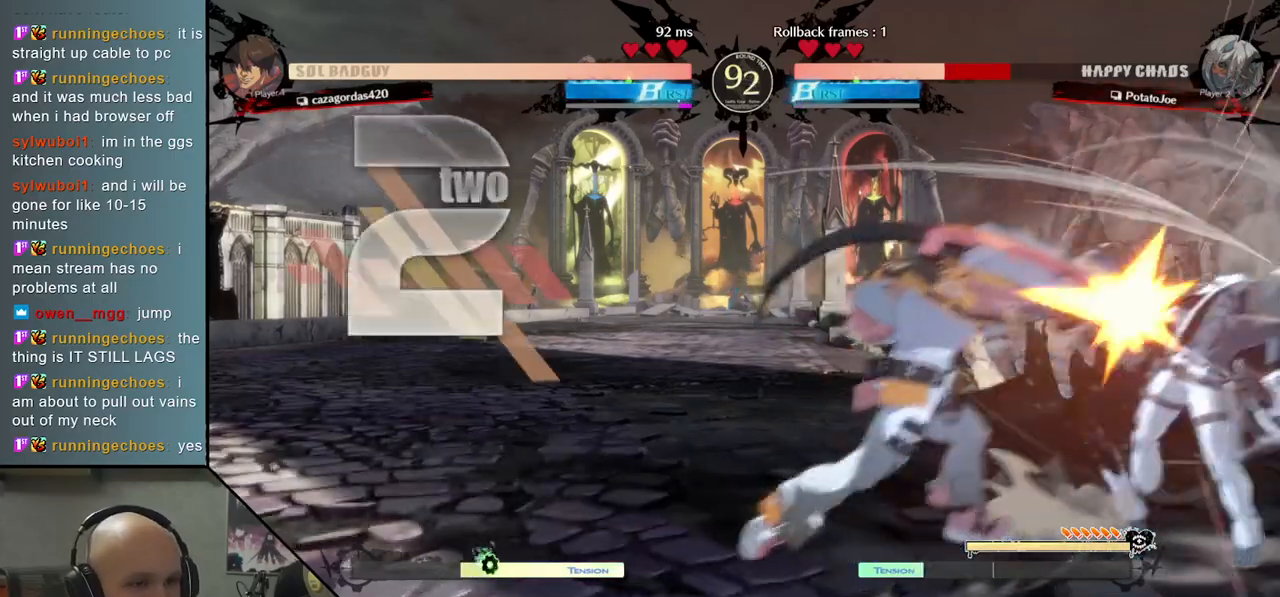
{"buttons": [], "left_stick": "right", "events": []}
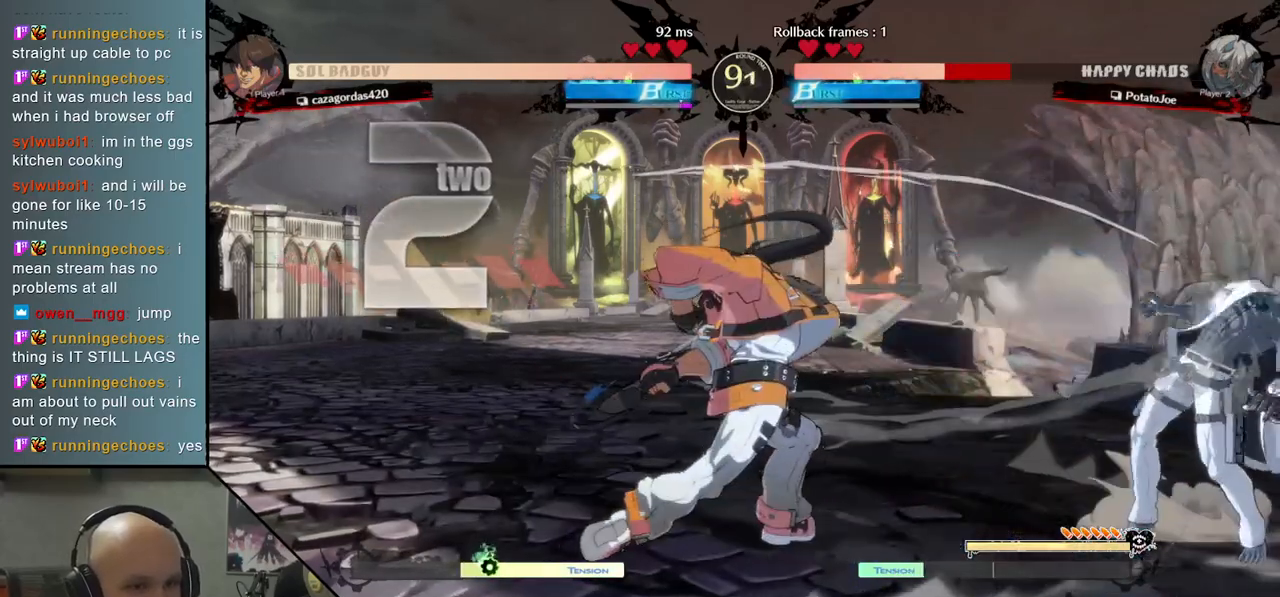
{"buttons": [], "left_stick": "left", "events": [[183, "CIRCLE", "down"], [233, "CIRCLE", "up"], [300, "left_stick", "left"], [383, "CIRCLE", "down"], [450, "CIRCLE", "up"]]}
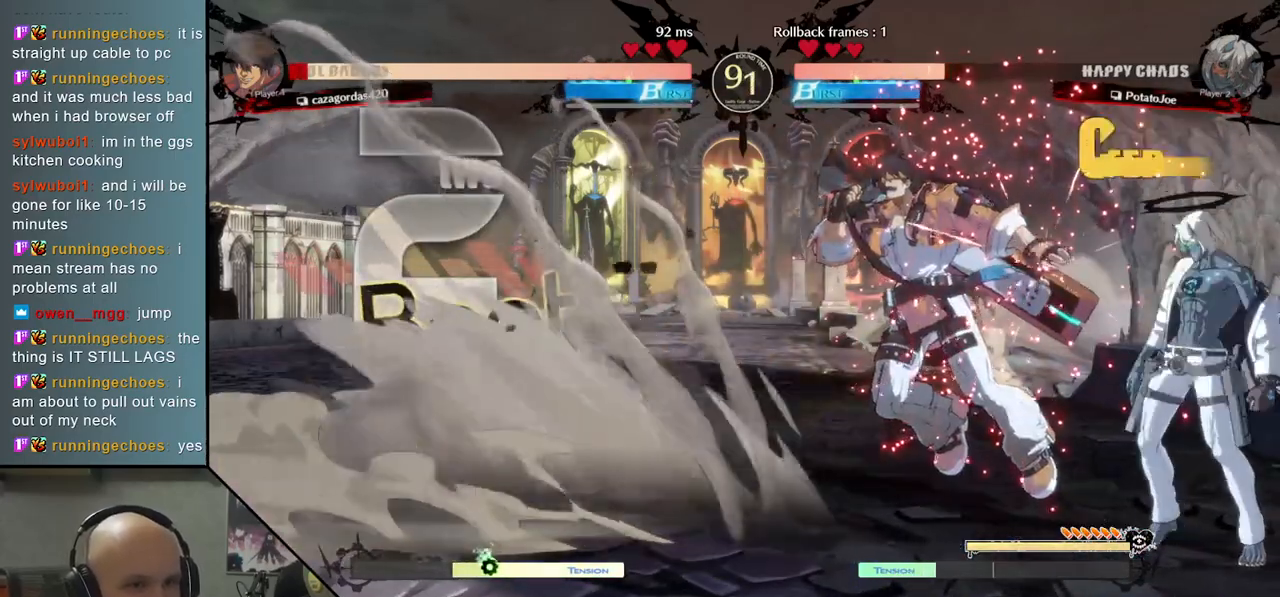
{"buttons": ["L2"], "left_stick": "left", "events": [[50, "CIRCLE", "down"], [100, "CIRCLE", "up"], [233, "R2", "down"], [300, "R2", "up"], [450, "L2", "down"]]}
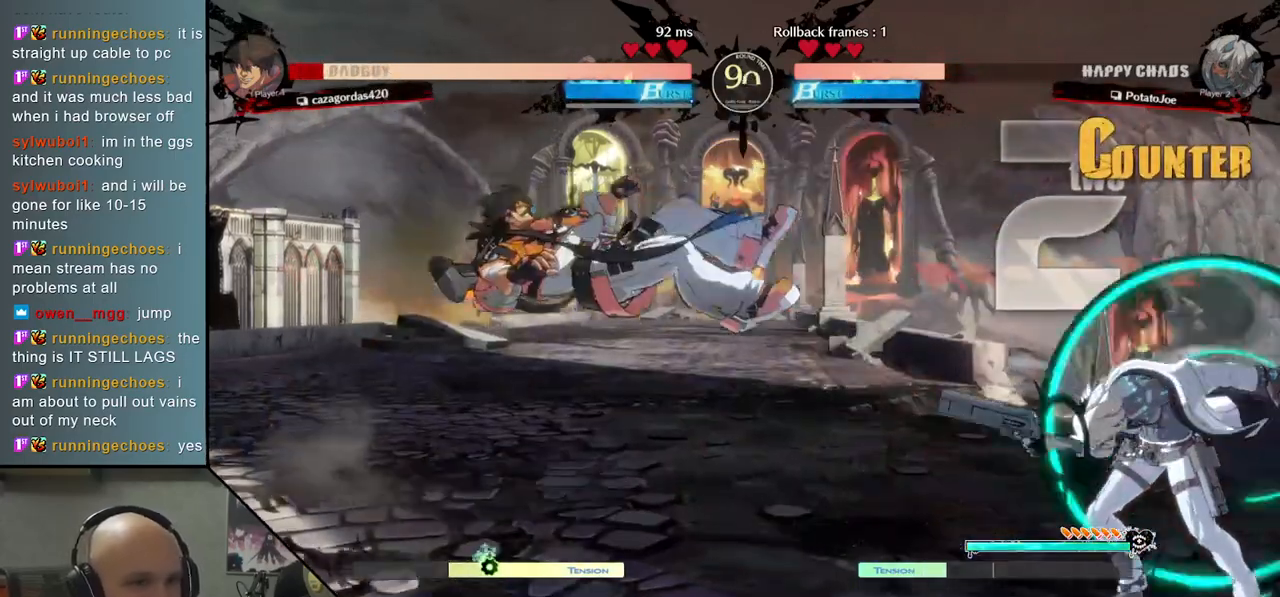
{"buttons": [], "left_stick": "left", "events": [[17, "L2", "up"], [117, "L2", "down"], [183, "L2", "up"]]}
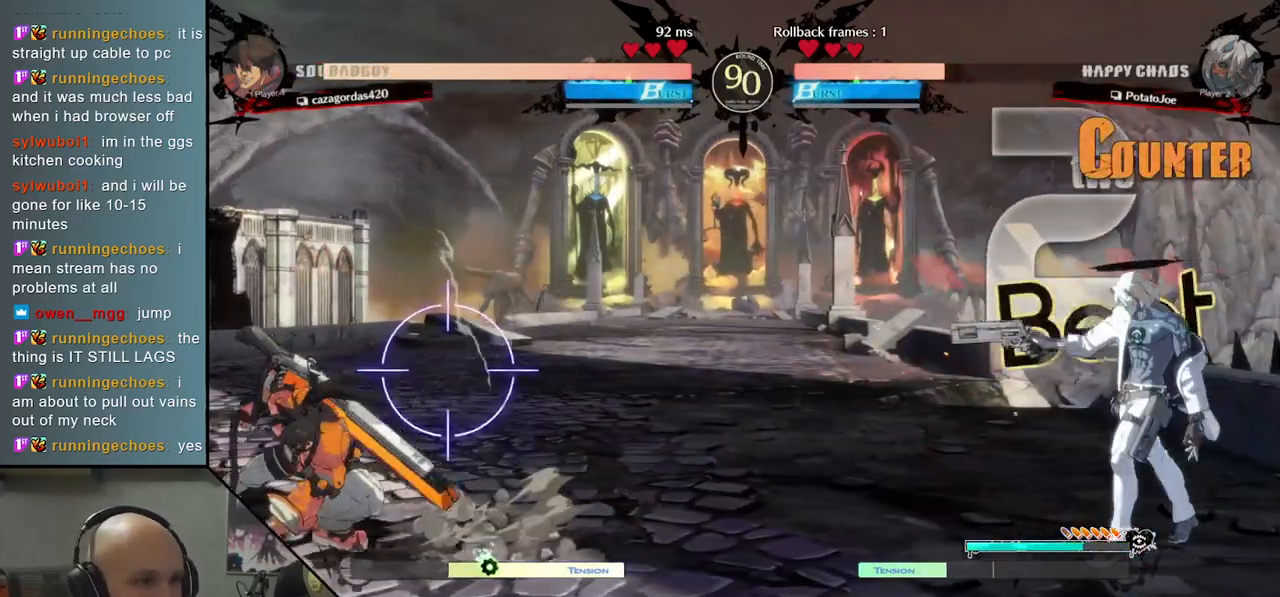
{"buttons": [], "left_stick": "center", "events": [[117, "left_stick", "center"], [200, "left_stick", "down"], [283, "L2", "down"], [400, "L2", "up"], [450, "left_stick", "center"]]}
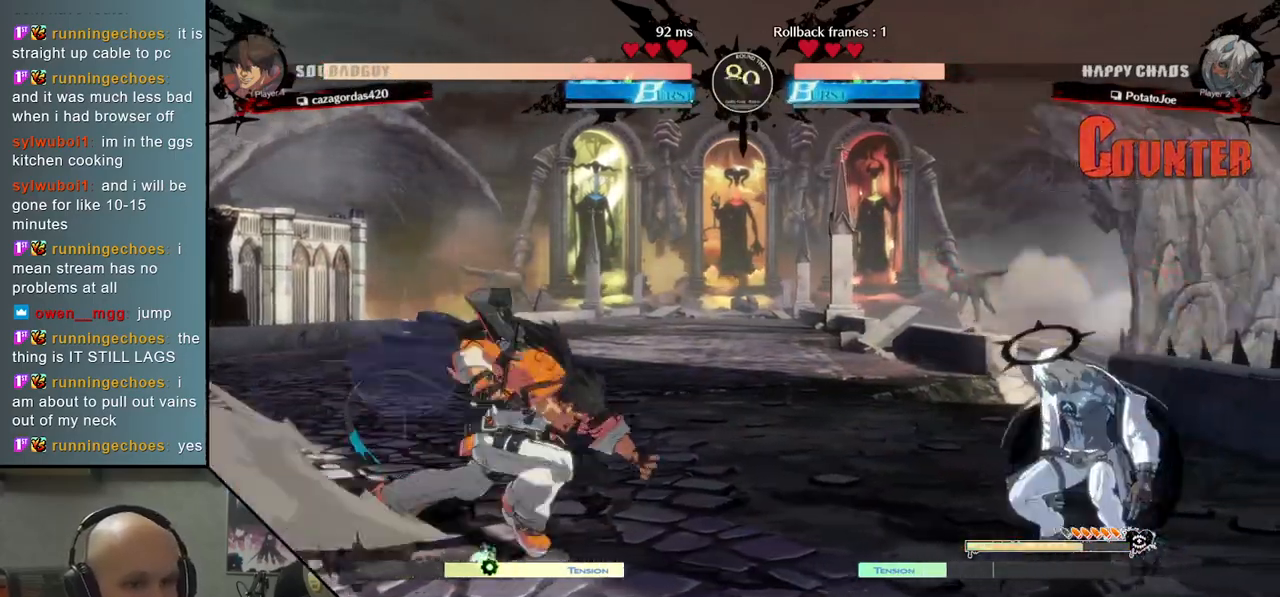
{"buttons": [], "left_stick": "down", "events": [[17, "left_stick", "up"], [150, "left_stick", "center"], [350, "left_stick", "down"]]}
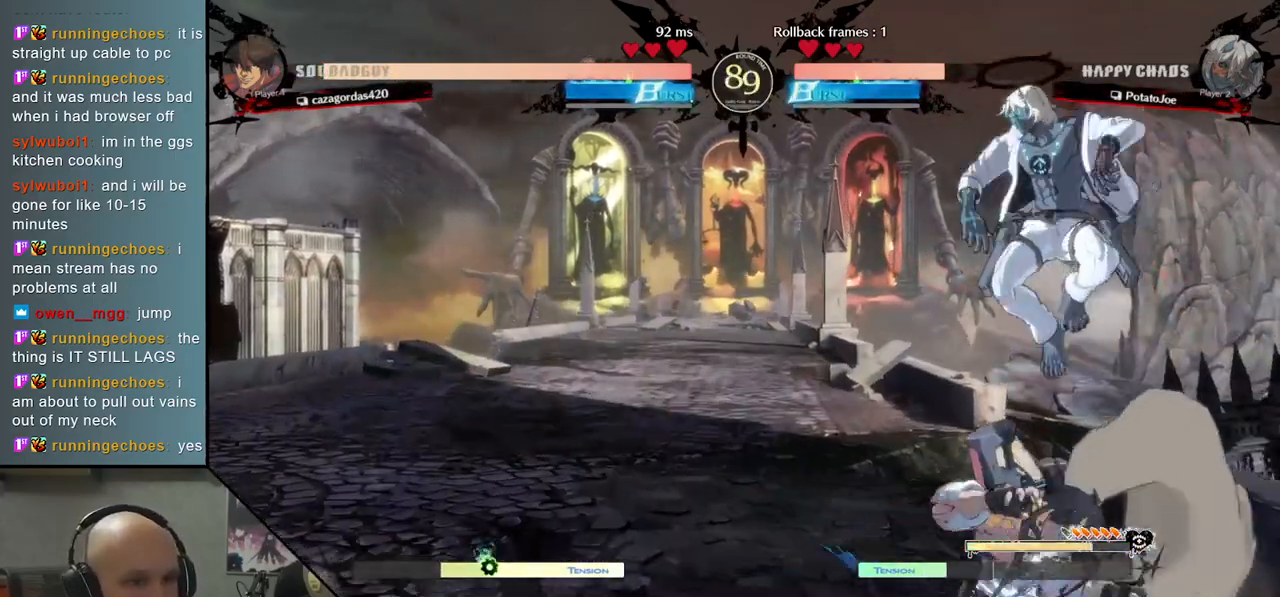
{"buttons": [], "left_stick": "center", "events": [[17, "SQUARE", "down"], [83, "SQUARE", "up"], [167, "SQUARE", "down"], [233, "SQUARE", "up"], [300, "left_stick", "center"], [317, "CIRCLE", "down"], [367, "CIRCLE", "up"], [450, "CIRCLE", "down"], [500, "CIRCLE", "up"]]}
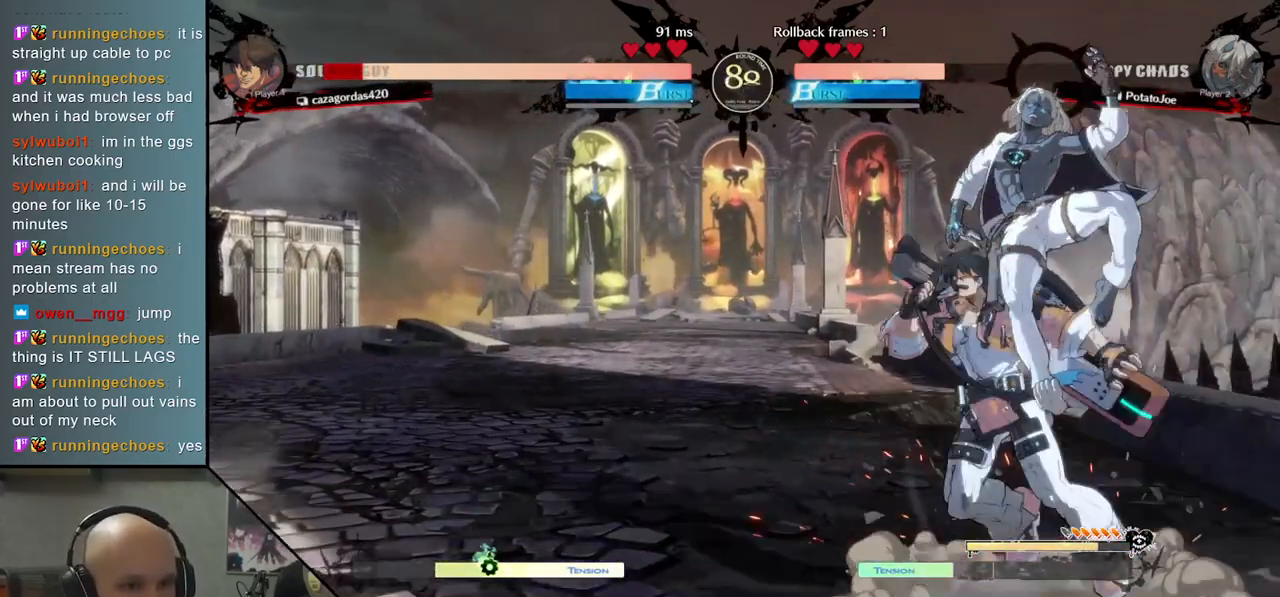
{"buttons": ["R2"], "left_stick": "left", "events": [[100, "CIRCLE", "down"], [167, "CIRCLE", "up"], [267, "R2", "down"], [300, "left_stick", "left"], [367, "R2", "up"], [467, "R2", "down"]]}
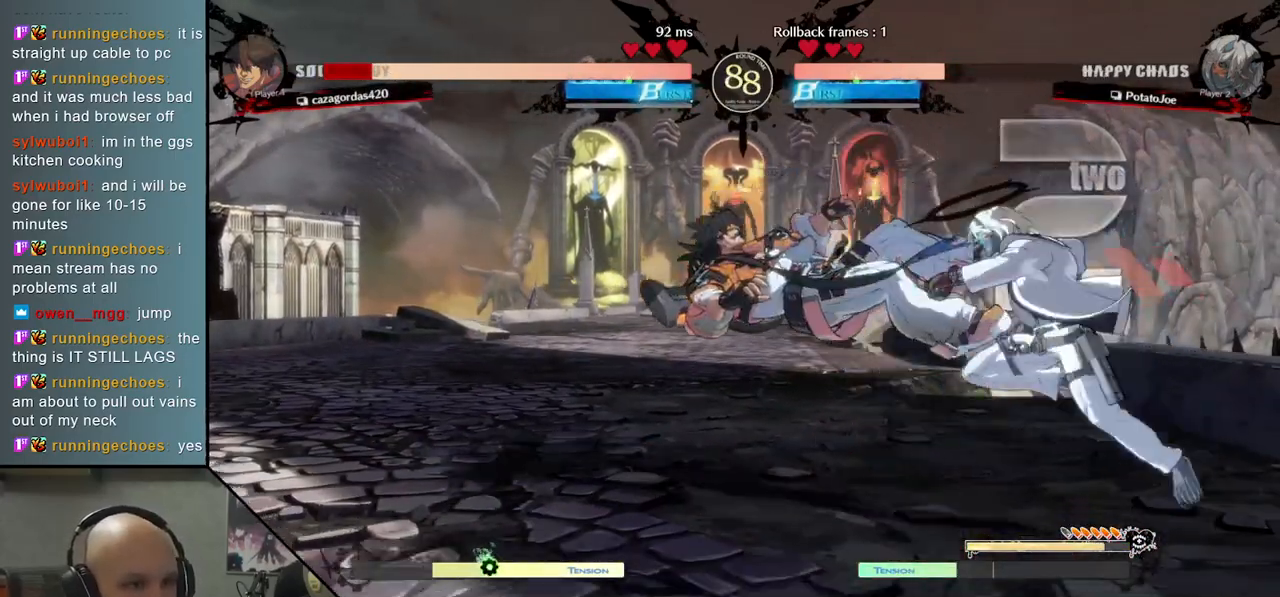
{"buttons": [], "left_stick": "left", "events": [[17, "R2", "up"], [83, "L2", "down"], [150, "L2", "up"], [250, "L2", "down"], [300, "L2", "up"], [367, "L2", "down"], [450, "L2", "up"]]}
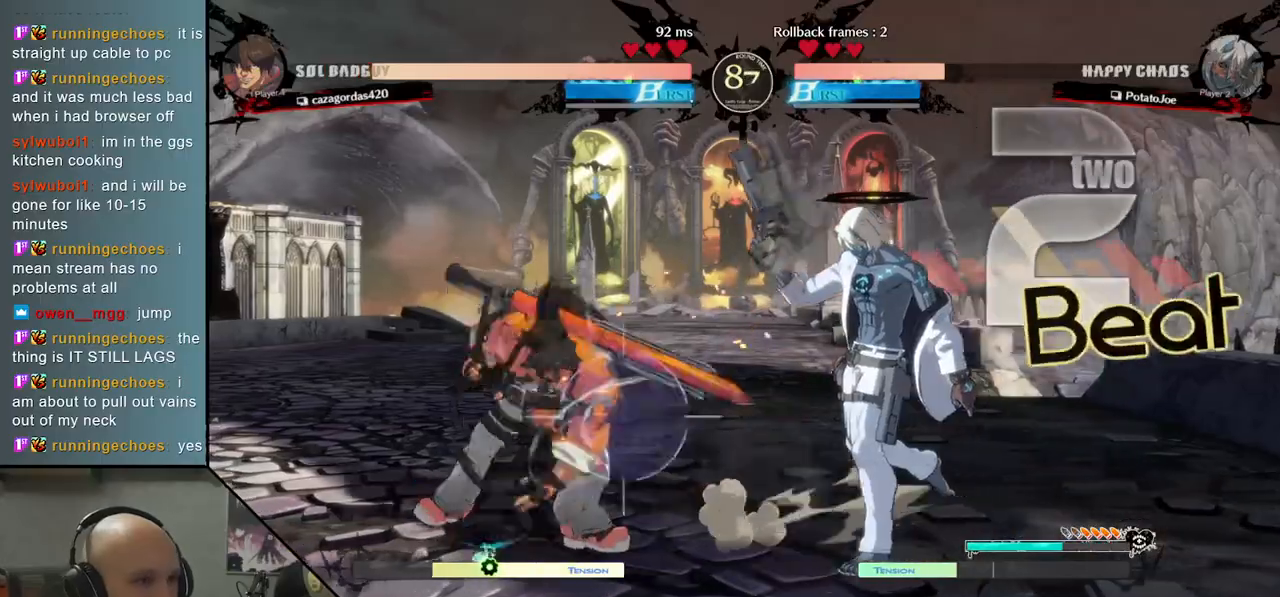
{"buttons": ["CROSS"], "left_stick": "down", "events": [[100, "SQUARE", "down"], [150, "left_stick", "down"], [200, "SQUARE", "up"], [300, "CROSS", "down"], [383, "CROSS", "up"], [433, "CROSS", "down"]]}
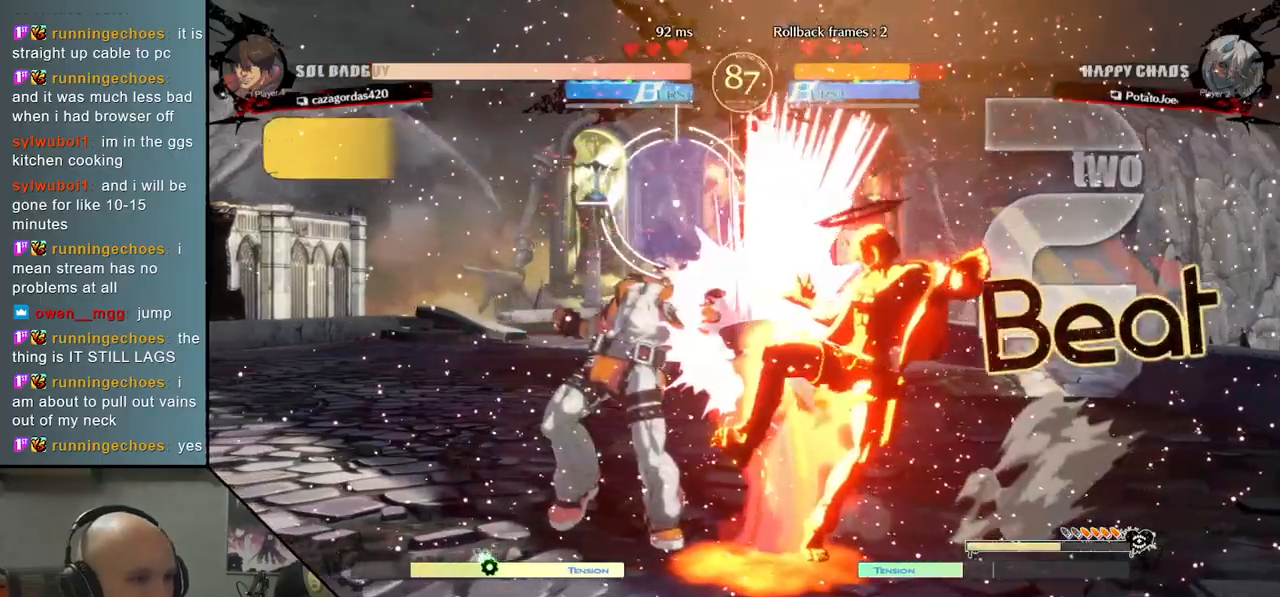
{"buttons": [], "left_stick": "center", "events": [[33, "CROSS", "up"], [67, "left_stick", "right"], [350, "CIRCLE", "down"], [367, "CROSS", "down"], [417, "CIRCLE", "up"], [433, "CROSS", "up"], [500, "left_stick", "center"]]}
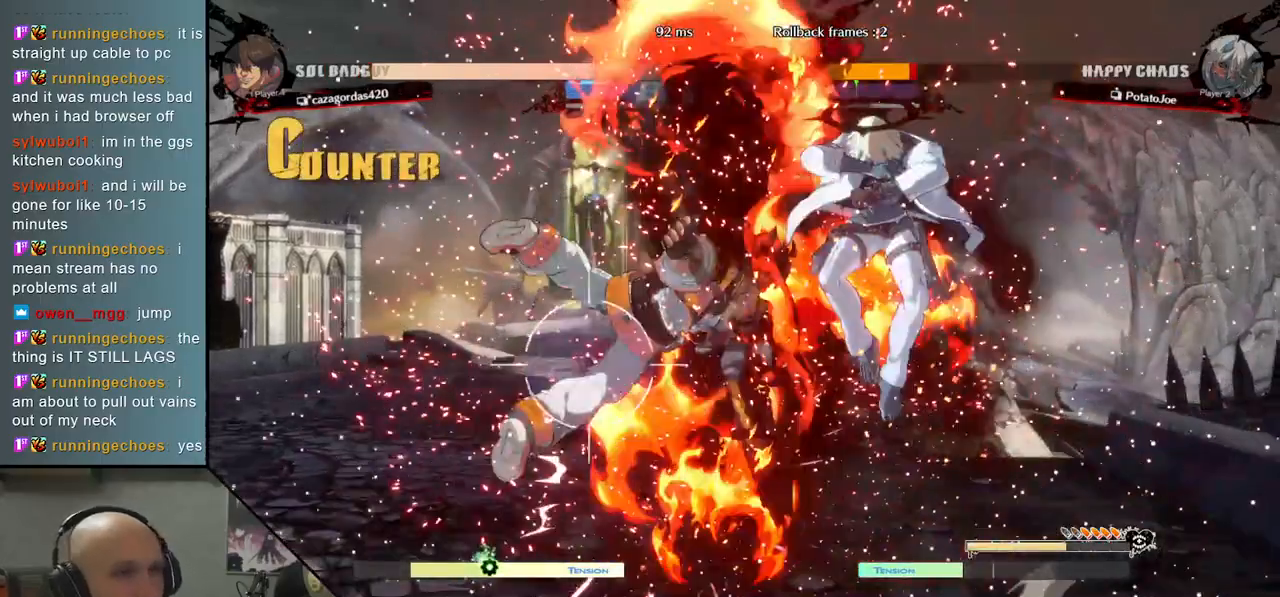
{"buttons": ["SQUARE"], "left_stick": "down", "events": [[133, "CIRCLE", "down"], [150, "CIRCLE", "up"], [250, "R2", "down"], [283, "R2", "up"], [283, "left_stick", "down"], [467, "SQUARE", "down"]]}
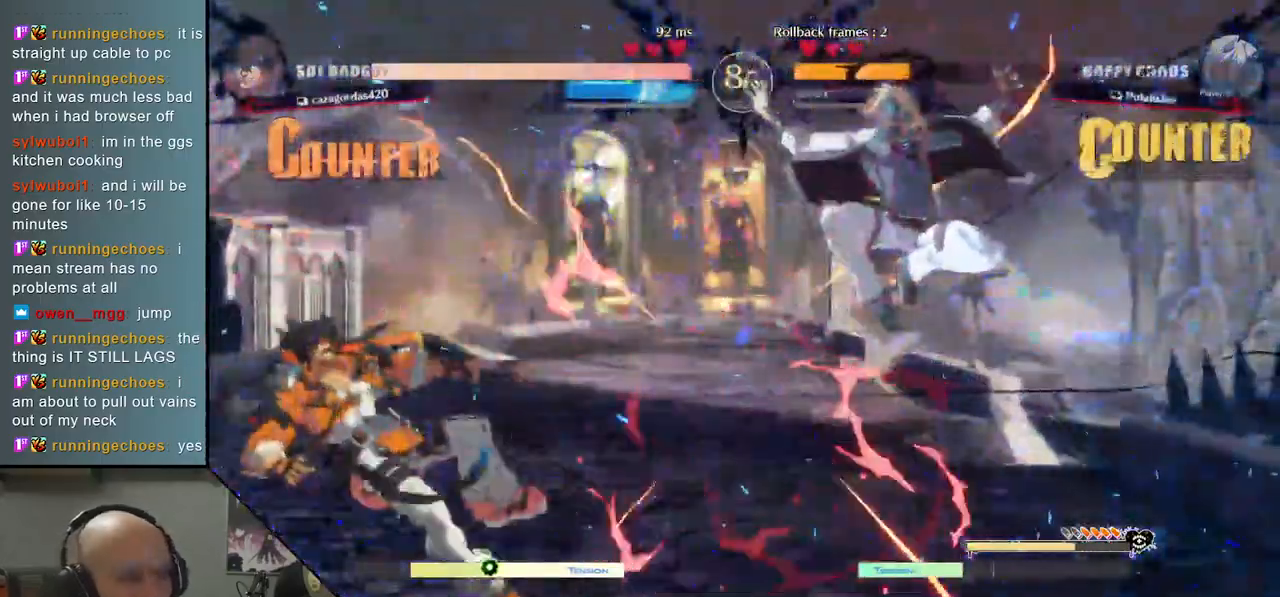
{"buttons": [], "left_stick": "left", "events": [[33, "SQUARE", "up"], [217, "left_stick", "center"], [500, "left_stick", "left"]]}